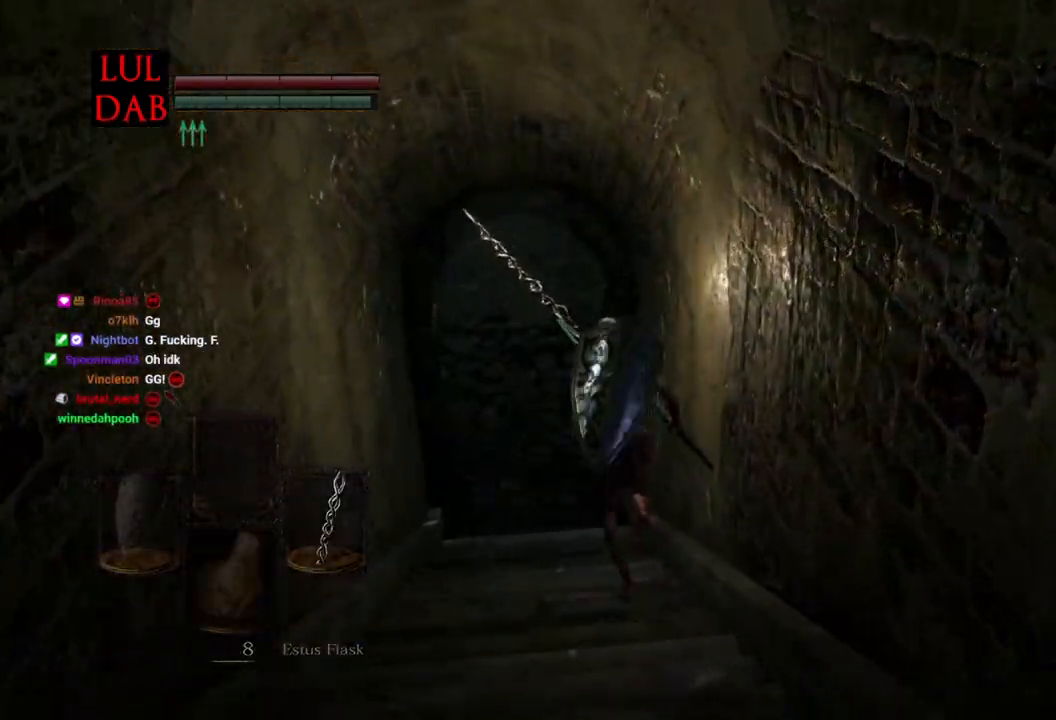
Gameplay with a controller (PlayStation layout); each line is a JSON object with the inputs held at the frame after it. "events" lists button and stick changes between this image and that frame as [ms after this image, input, new state], when the widget could be followed in between.
{"buttons": ["CIRCLE"], "left_stick": "up", "right_stick": "center", "events": []}
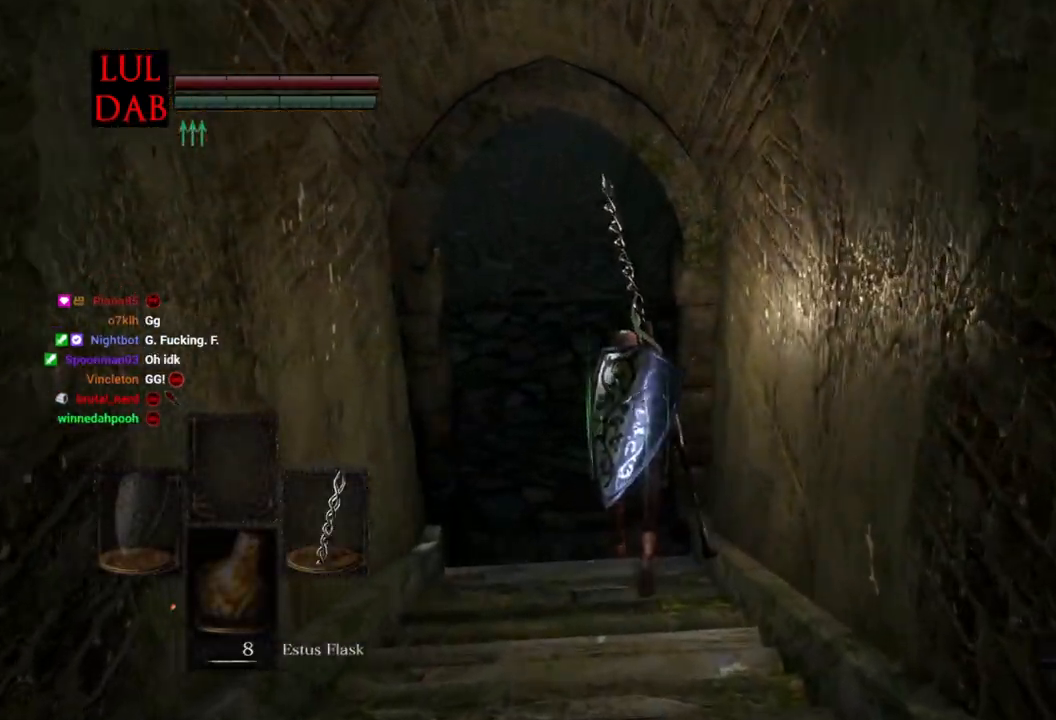
{"buttons": ["CIRCLE"], "left_stick": "up", "right_stick": "center", "events": [[233, "right_stick", "up"], [300, "CIRCLE", "up"], [433, "right_stick", "center"], [500, "CIRCLE", "down"]]}
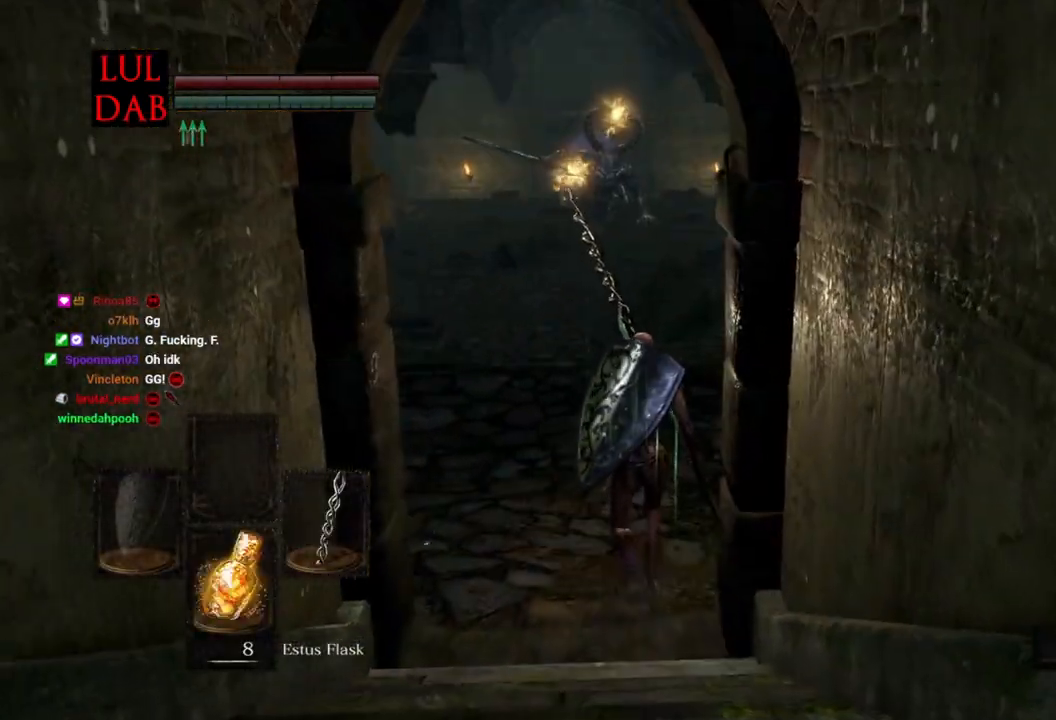
{"buttons": ["CIRCLE"], "left_stick": "up", "right_stick": "center", "events": []}
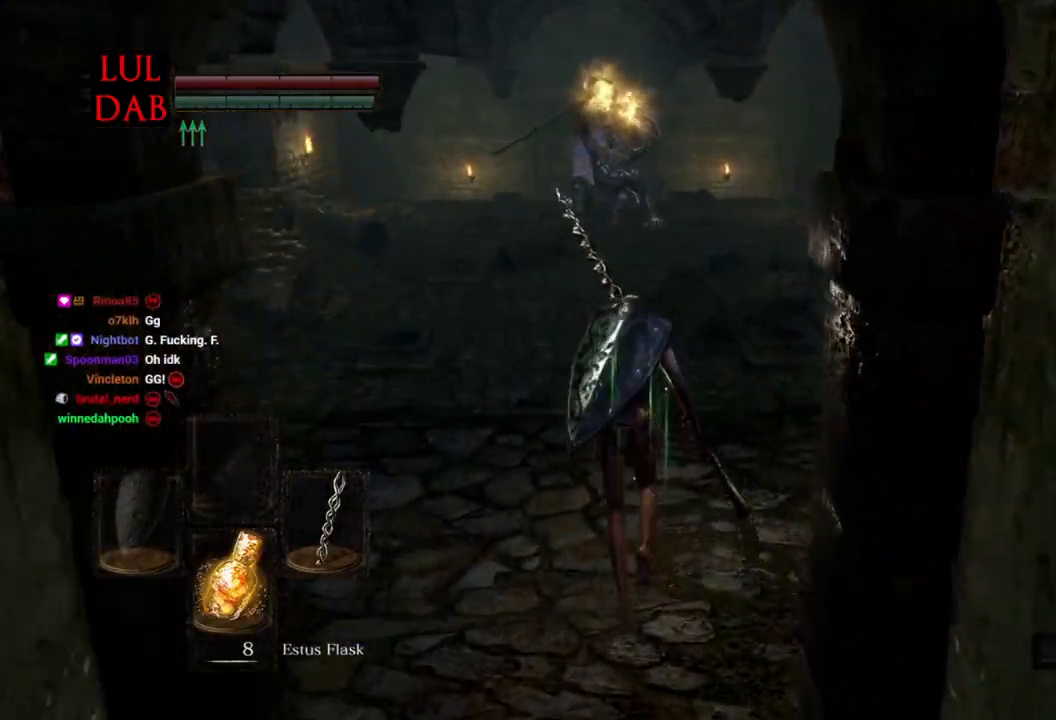
{"buttons": ["CIRCLE"], "left_stick": "up", "right_stick": "center", "events": [[383, "right_stick", "down"], [500, "right_stick", "center"]]}
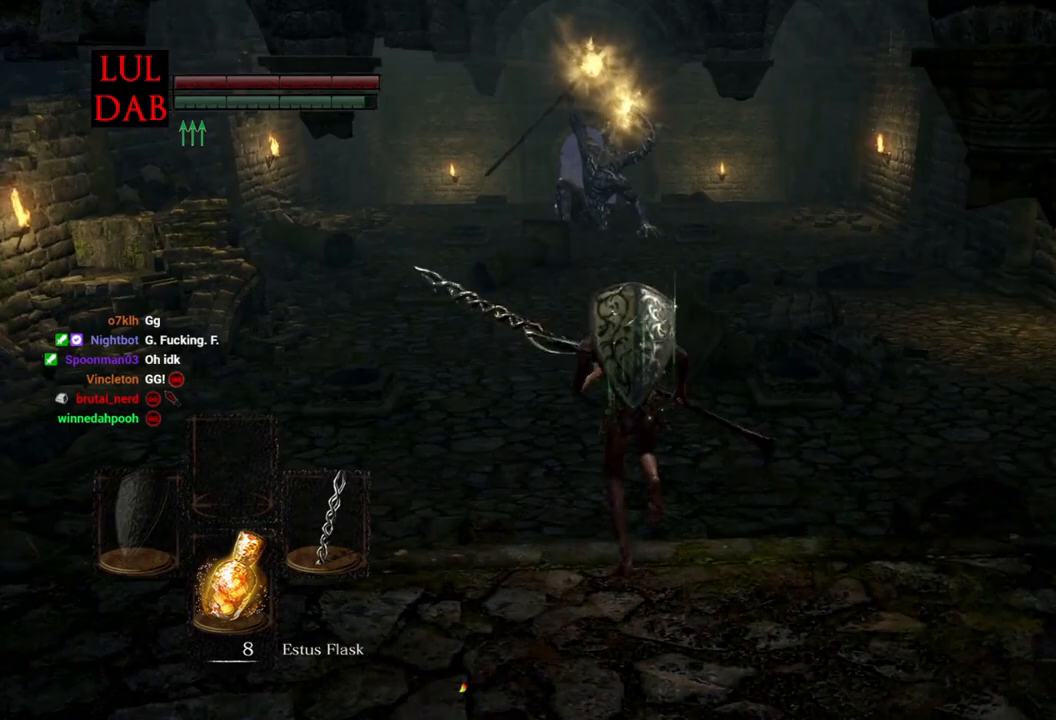
{"buttons": ["CIRCLE"], "left_stick": "up", "right_stick": "center", "events": [[250, "right_stick", "down-left"], [367, "right_stick", "center"]]}
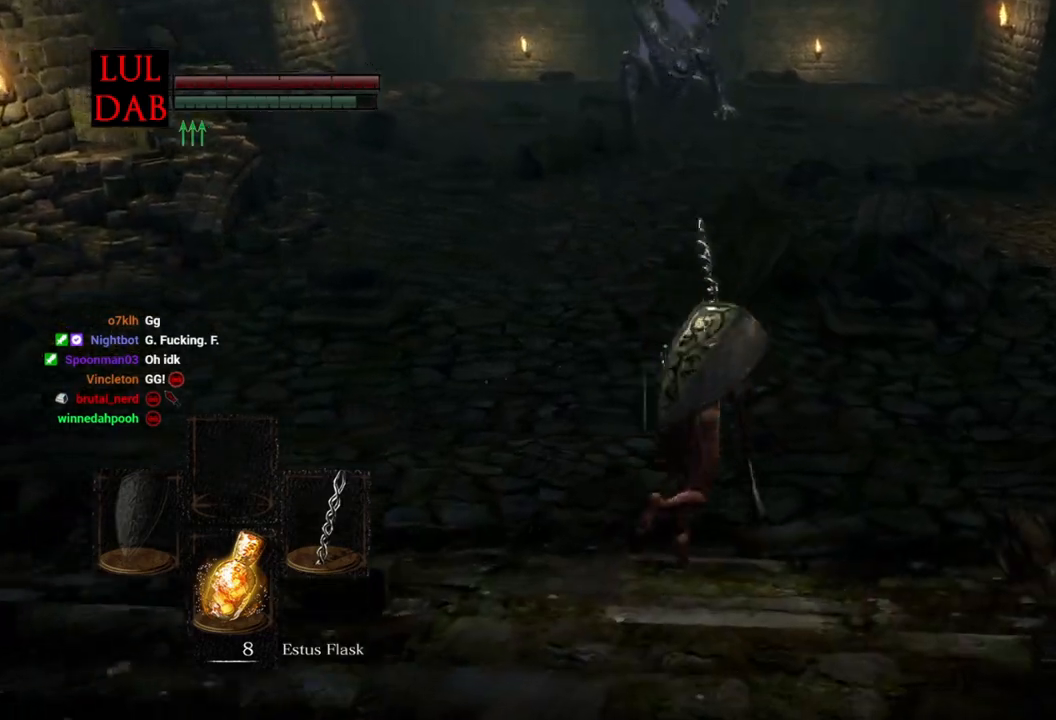
{"buttons": ["CIRCLE"], "left_stick": "up-right", "right_stick": "left", "events": [[133, "left_stick", "up-right"], [417, "right_stick", "left"]]}
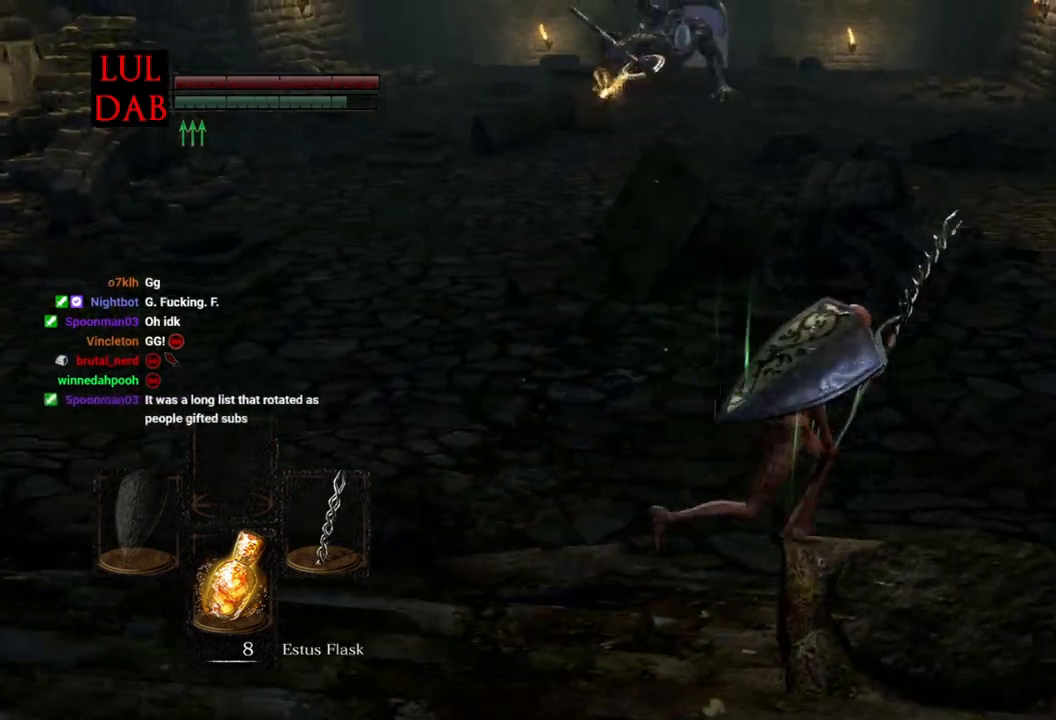
{"buttons": [], "left_stick": "down-right", "right_stick": "left", "events": [[17, "right_stick", "center"], [150, "right_stick", "left"], [183, "CIRCLE", "up"], [300, "right_stick", "center"], [350, "right_stick", "up-left"], [467, "left_stick", "down-right"], [483, "right_stick", "left"]]}
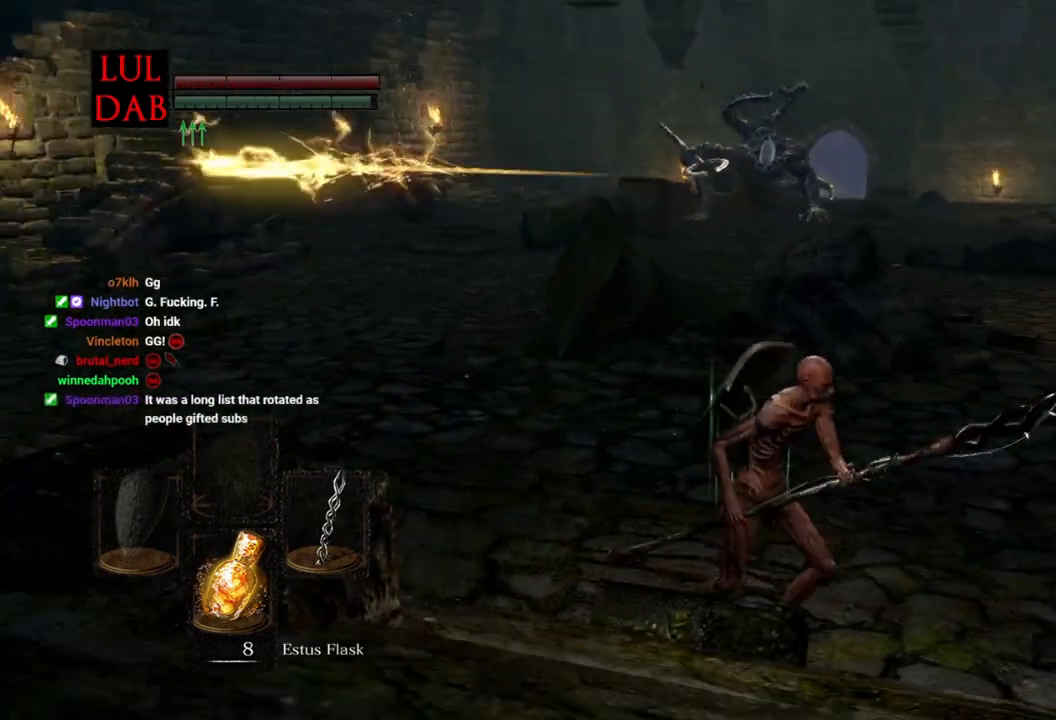
{"buttons": ["CIRCLE"], "left_stick": "up-left", "right_stick": "down", "events": [[83, "CIRCLE", "down"], [283, "left_stick", "down-left"], [283, "right_stick", "down"], [350, "left_stick", "left"], [467, "left_stick", "up-left"]]}
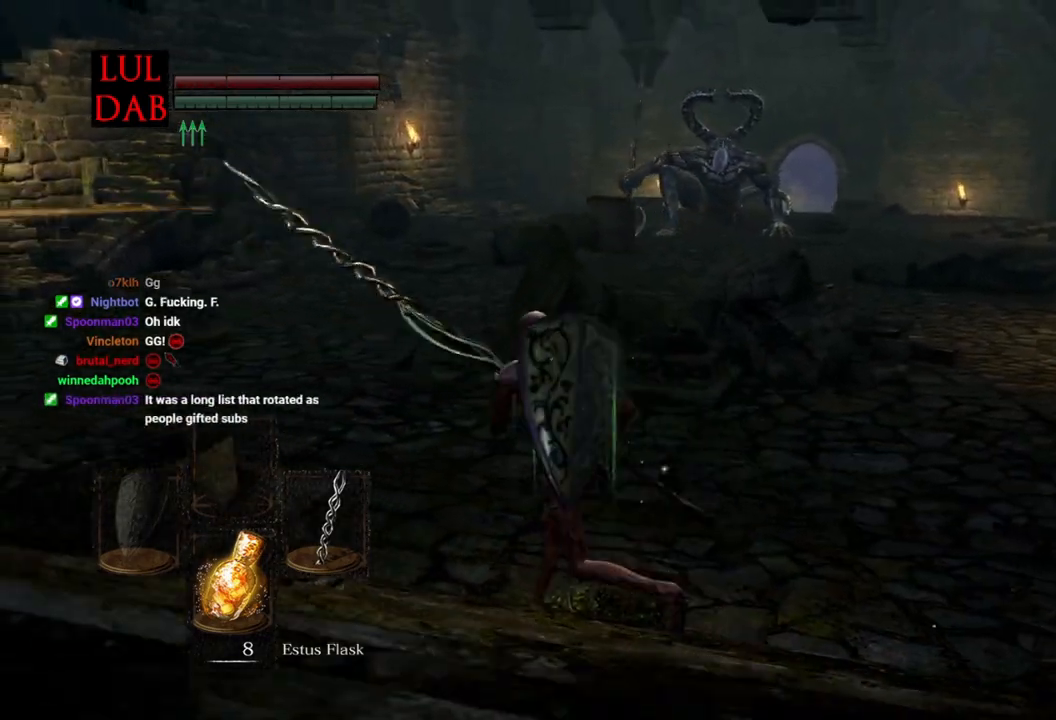
{"buttons": ["CIRCLE"], "left_stick": "up-right", "right_stick": "center", "events": [[117, "right_stick", "right"], [183, "right_stick", "center"], [467, "left_stick", "up-right"]]}
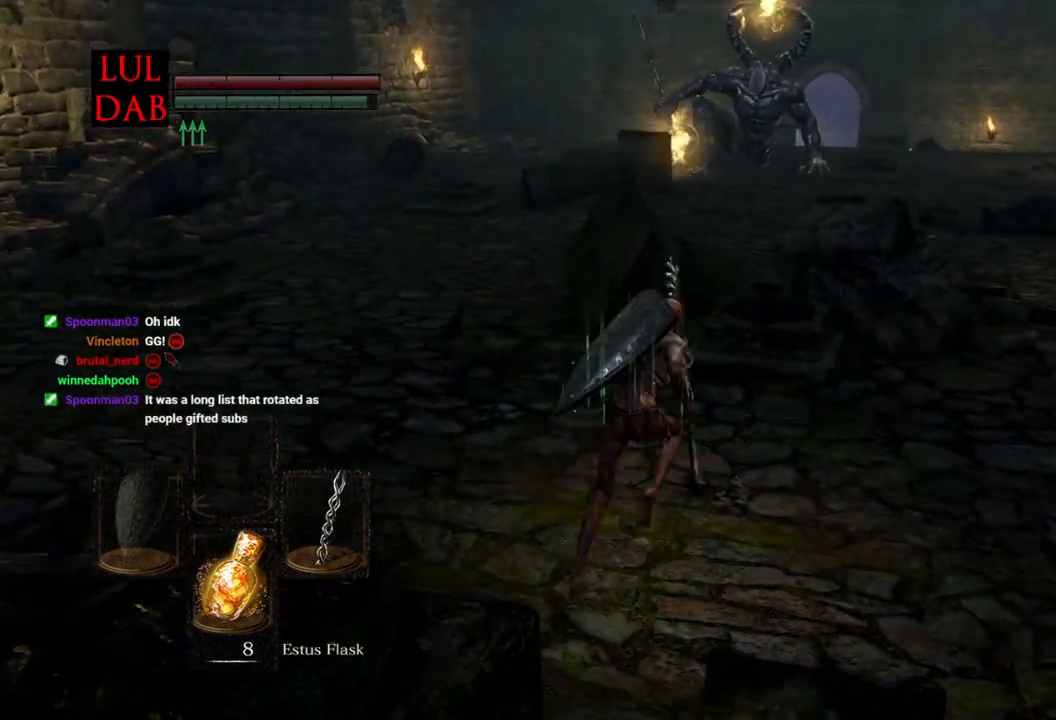
{"buttons": ["CIRCLE"], "left_stick": "up-right", "right_stick": "center", "events": [[183, "right_stick", "up"], [317, "right_stick", "center"]]}
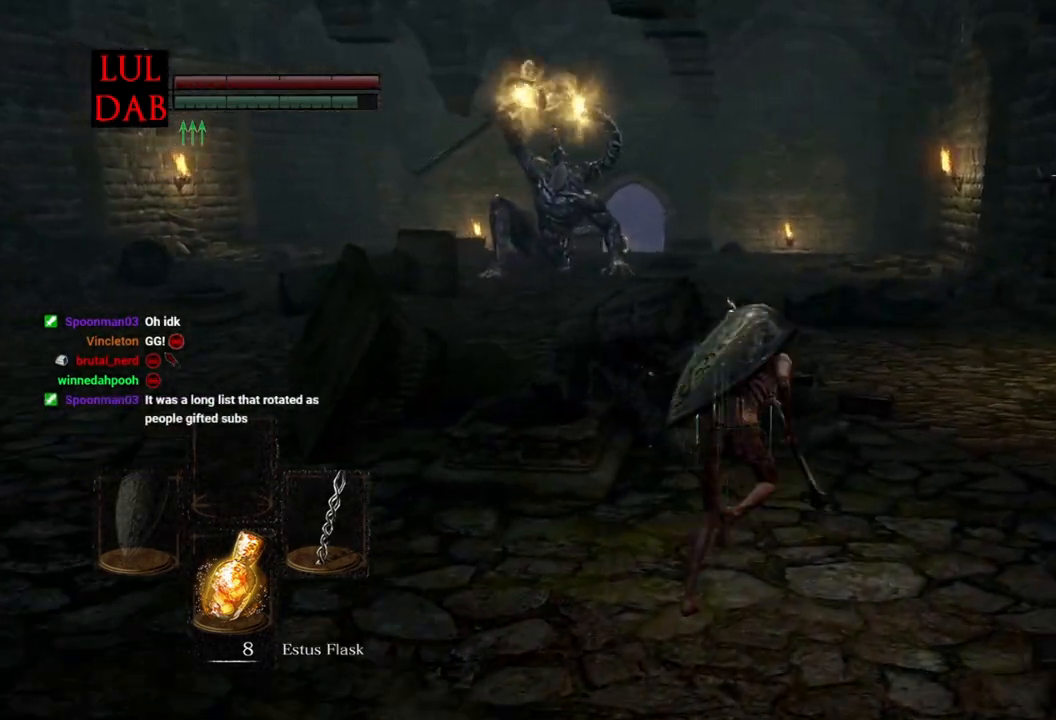
{"buttons": ["CIRCLE"], "left_stick": "up-right", "right_stick": "center", "events": []}
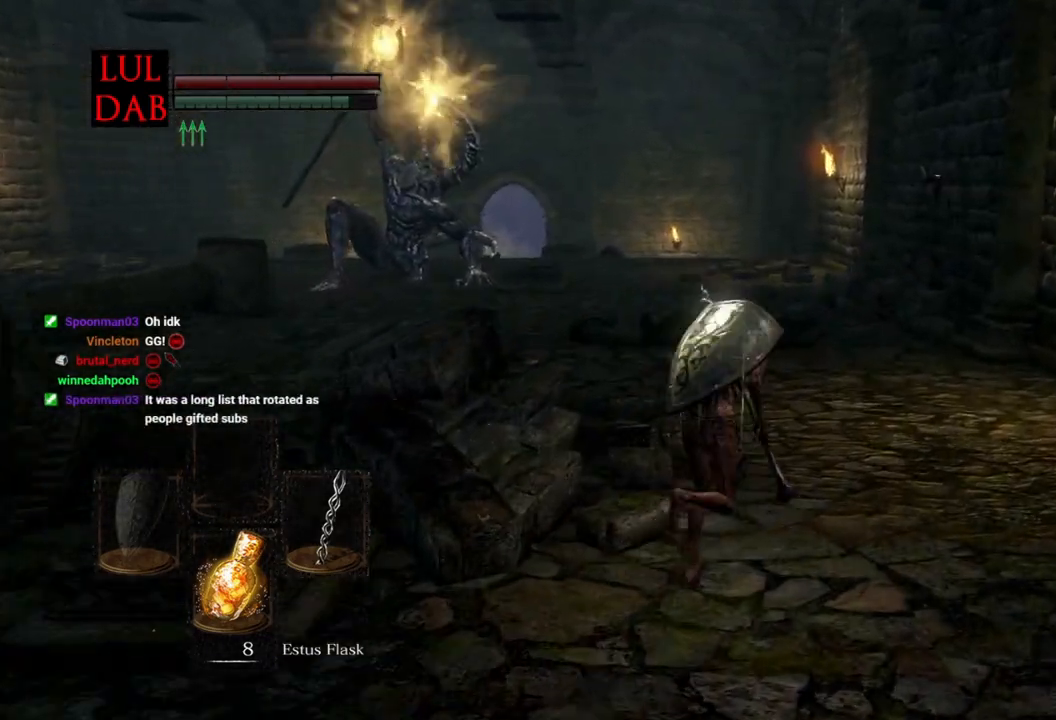
{"buttons": ["CIRCLE"], "left_stick": "up-right", "right_stick": "center", "events": [[83, "right_stick", "left"], [183, "right_stick", "center"], [383, "right_stick", "left"], [500, "right_stick", "center"]]}
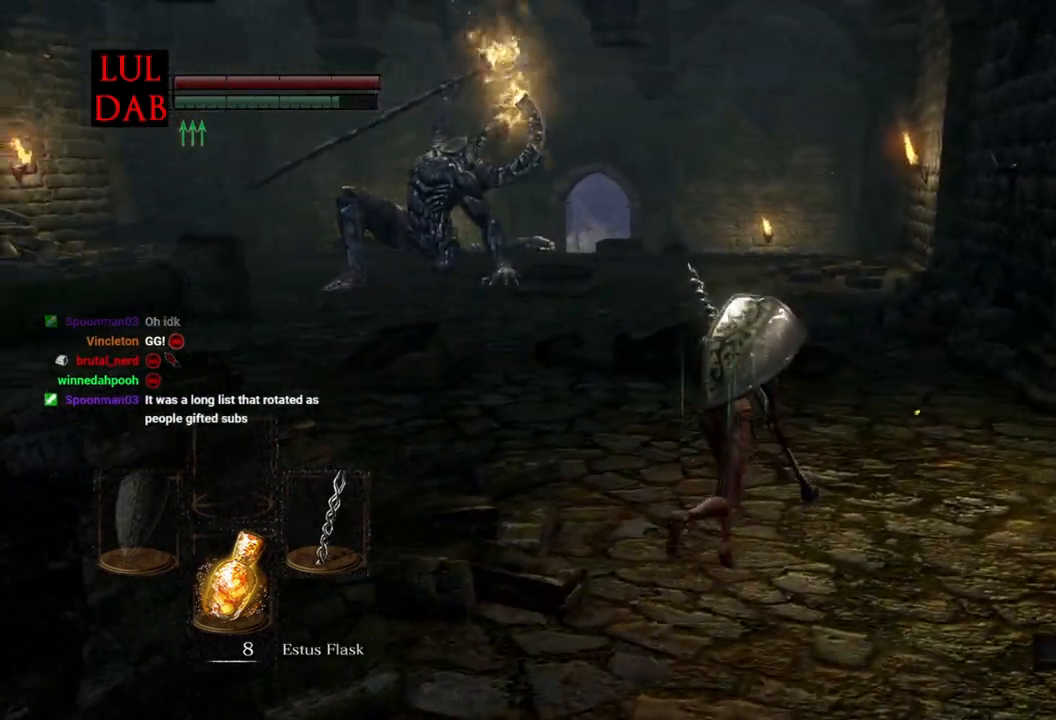
{"buttons": ["CIRCLE"], "left_stick": "up-right", "right_stick": "center", "events": [[317, "right_stick", "left"], [433, "right_stick", "center"]]}
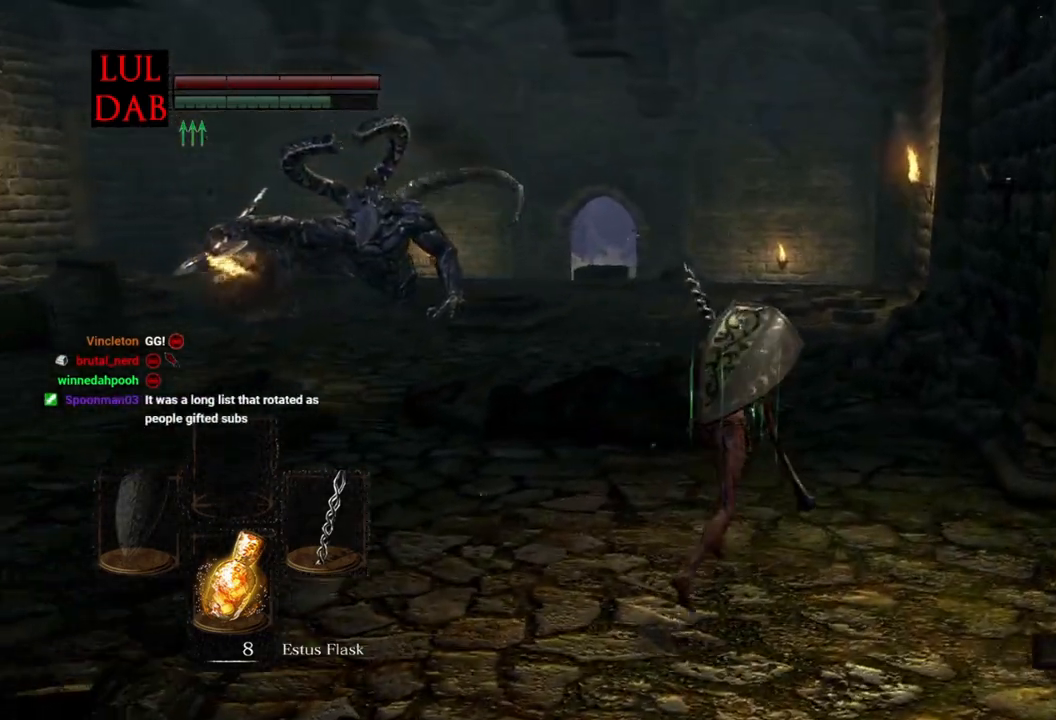
{"buttons": ["CIRCLE"], "left_stick": "up-right", "right_stick": "center", "events": [[200, "right_stick", "left"], [317, "right_stick", "center"]]}
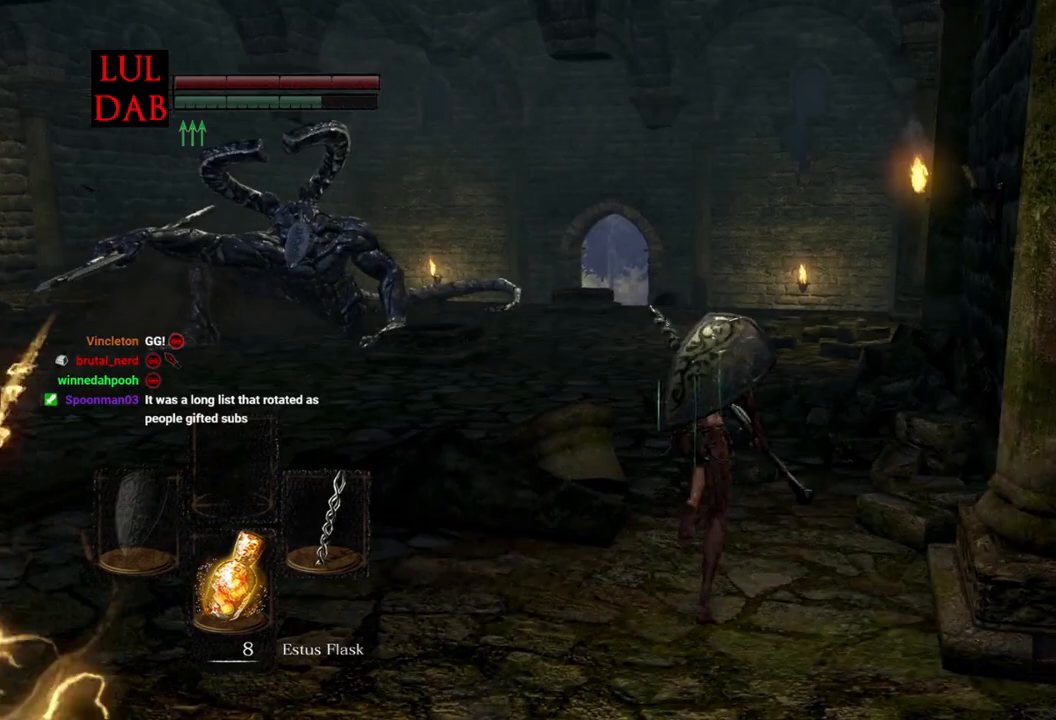
{"buttons": ["CIRCLE"], "left_stick": "up", "right_stick": "left", "events": [[383, "left_stick", "up"], [450, "right_stick", "left"]]}
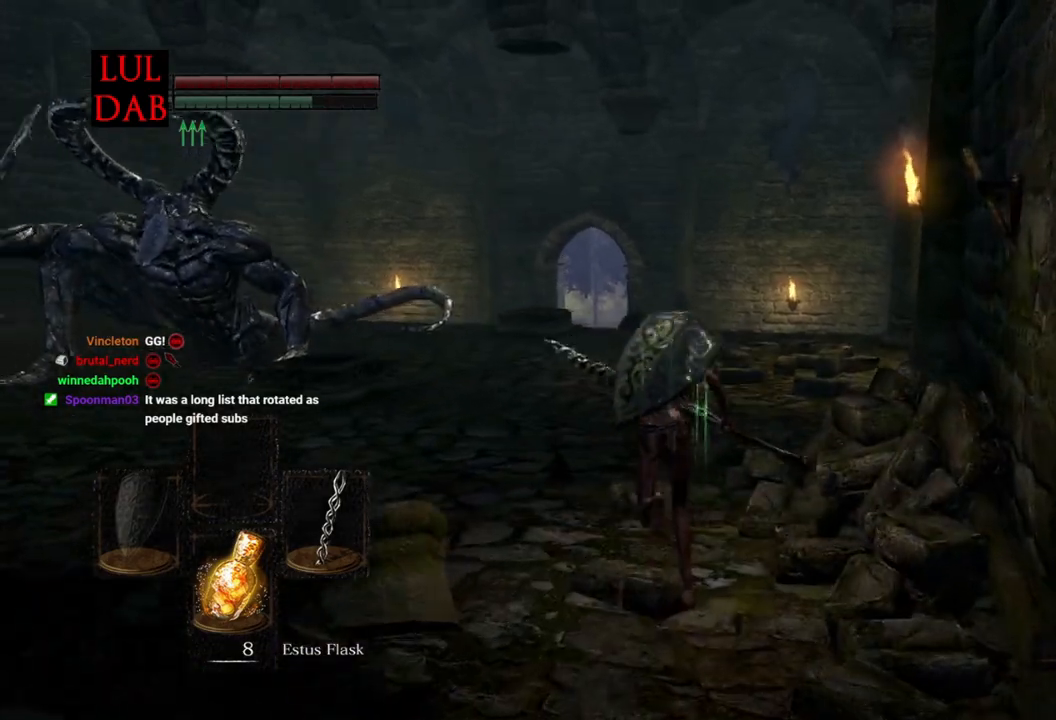
{"buttons": ["CIRCLE"], "left_stick": "up", "right_stick": "left", "events": [[367, "right_stick", "center"], [433, "right_stick", "left"]]}
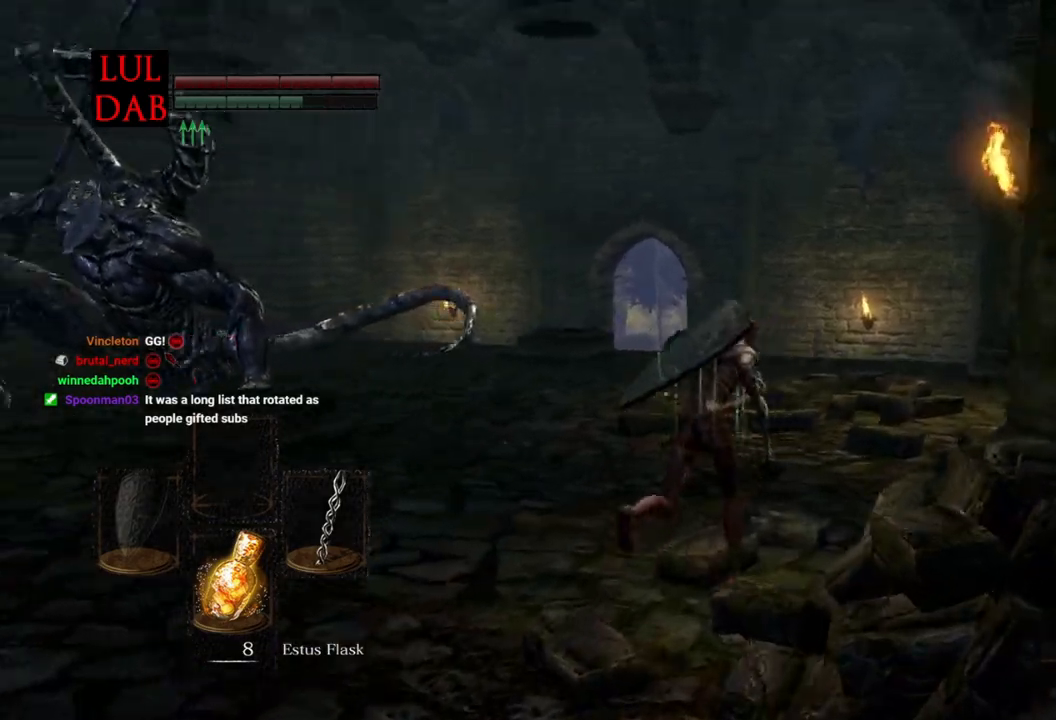
{"buttons": ["CIRCLE"], "left_stick": "up", "right_stick": "left", "events": [[67, "right_stick", "center"], [383, "right_stick", "left"]]}
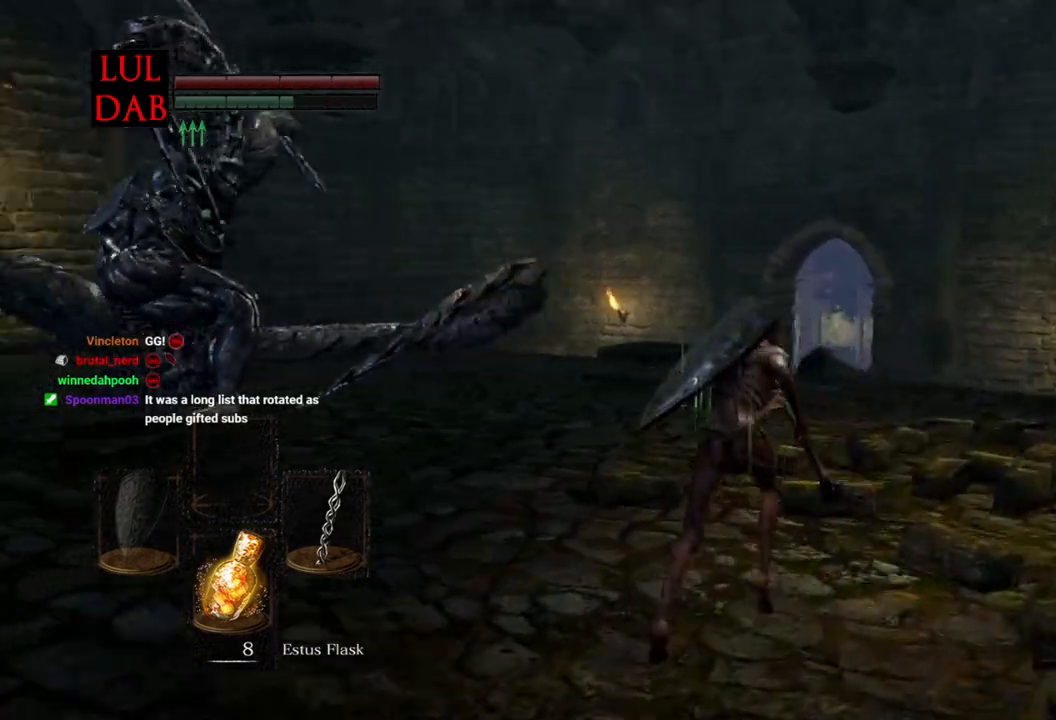
{"buttons": ["CIRCLE"], "left_stick": "up", "right_stick": "right", "events": [[83, "right_stick", "center"], [350, "right_stick", "right"]]}
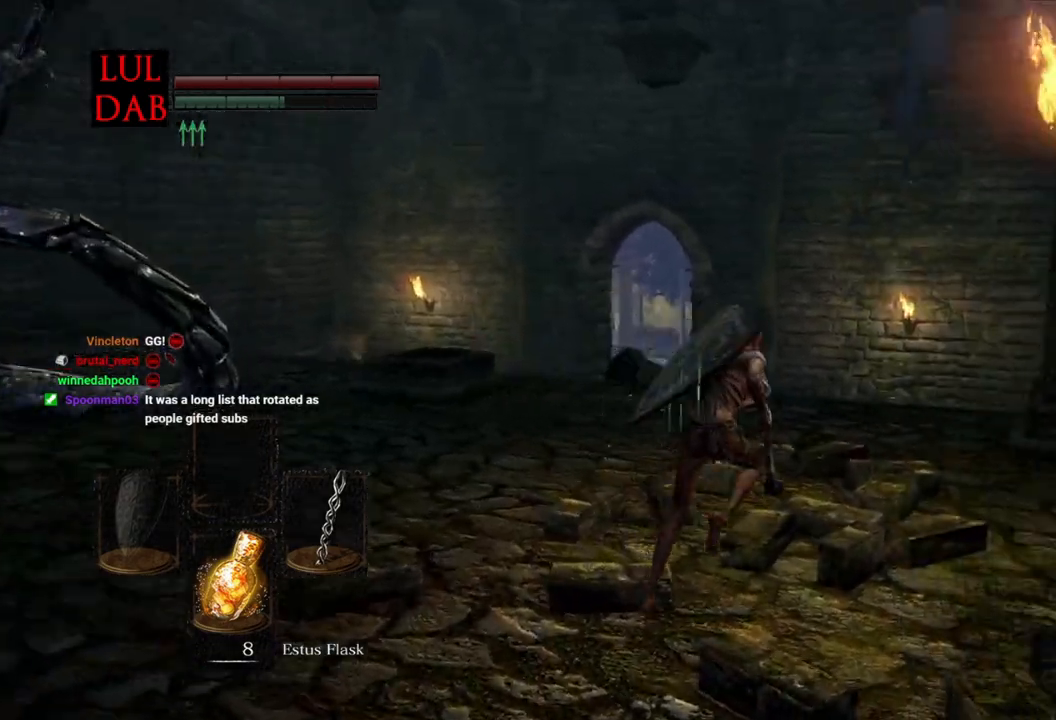
{"buttons": ["CIRCLE"], "left_stick": "up", "right_stick": "right", "events": [[17, "right_stick", "center"], [150, "right_stick", "right"]]}
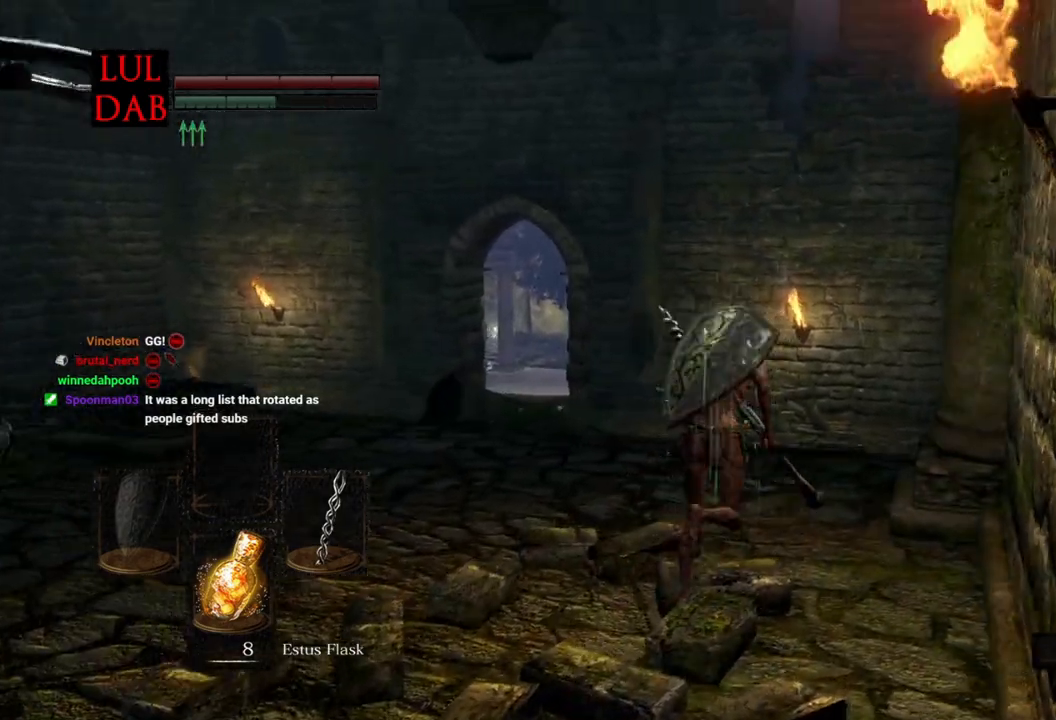
{"buttons": ["CIRCLE"], "left_stick": "up", "right_stick": "center", "events": [[50, "right_stick", "center"]]}
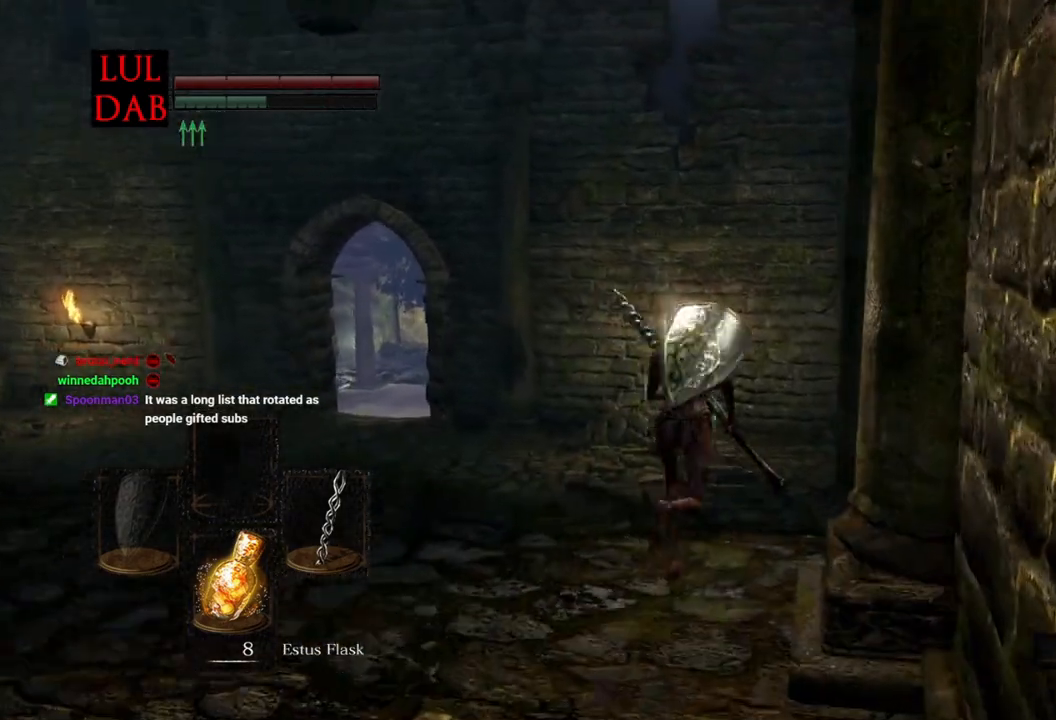
{"buttons": ["CIRCLE"], "left_stick": "up", "right_stick": "center", "events": [[200, "right_stick", "left"], [500, "right_stick", "center"]]}
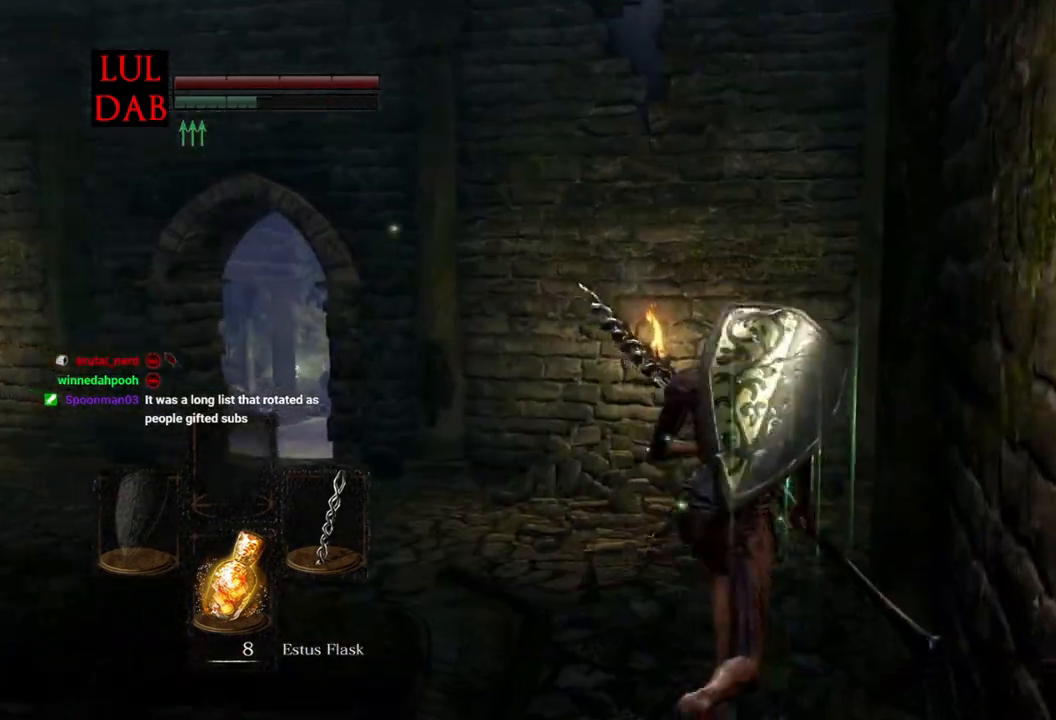
{"buttons": [], "left_stick": "up", "right_stick": "center", "events": [[83, "CIRCLE", "up"], [233, "right_stick", "down-left"], [417, "right_stick", "center"]]}
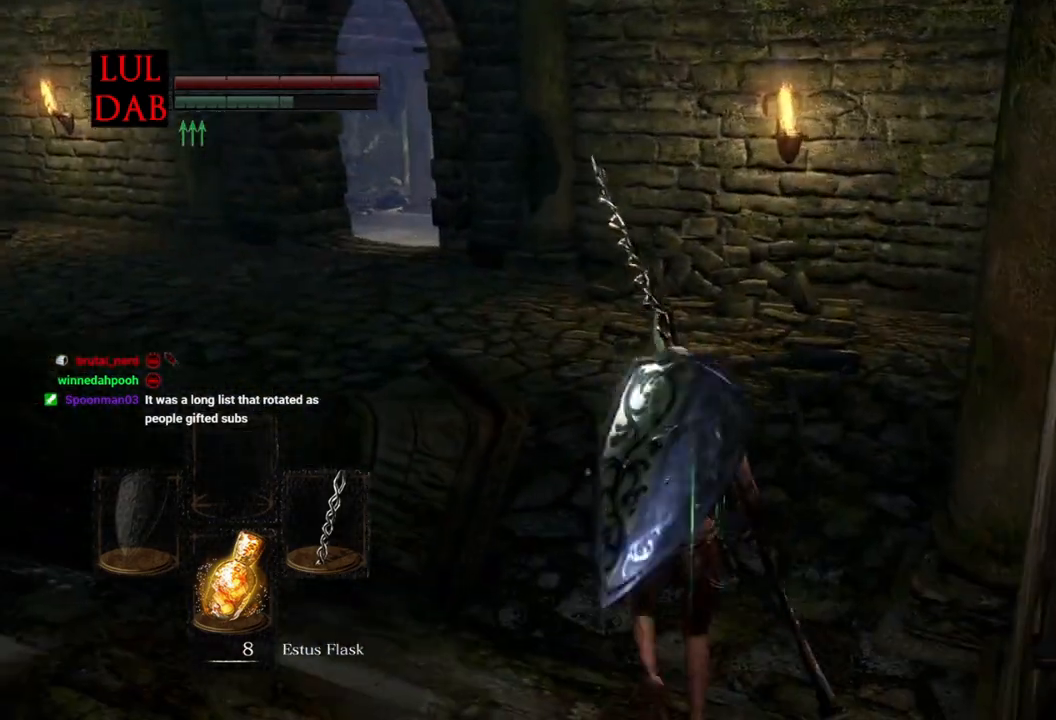
{"buttons": ["CIRCLE"], "left_stick": "up", "right_stick": "center", "events": [[83, "CIRCLE", "down"], [367, "right_stick", "up-left"], [450, "right_stick", "center"]]}
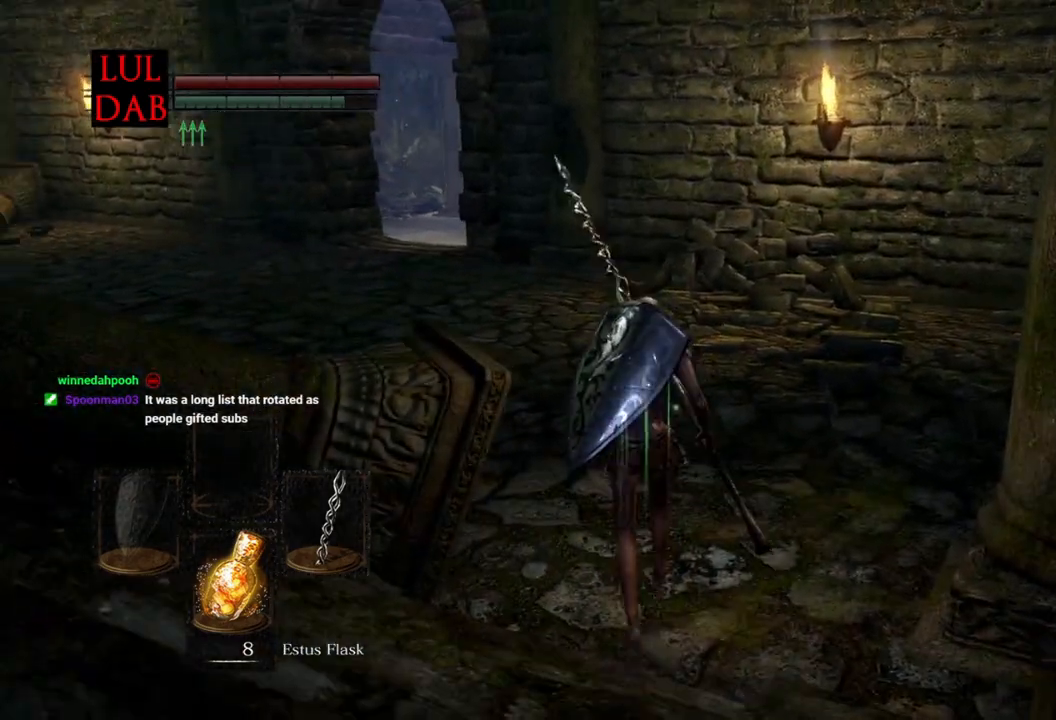
{"buttons": ["CIRCLE"], "left_stick": "up", "right_stick": "center", "events": [[267, "right_stick", "left"], [417, "right_stick", "center"]]}
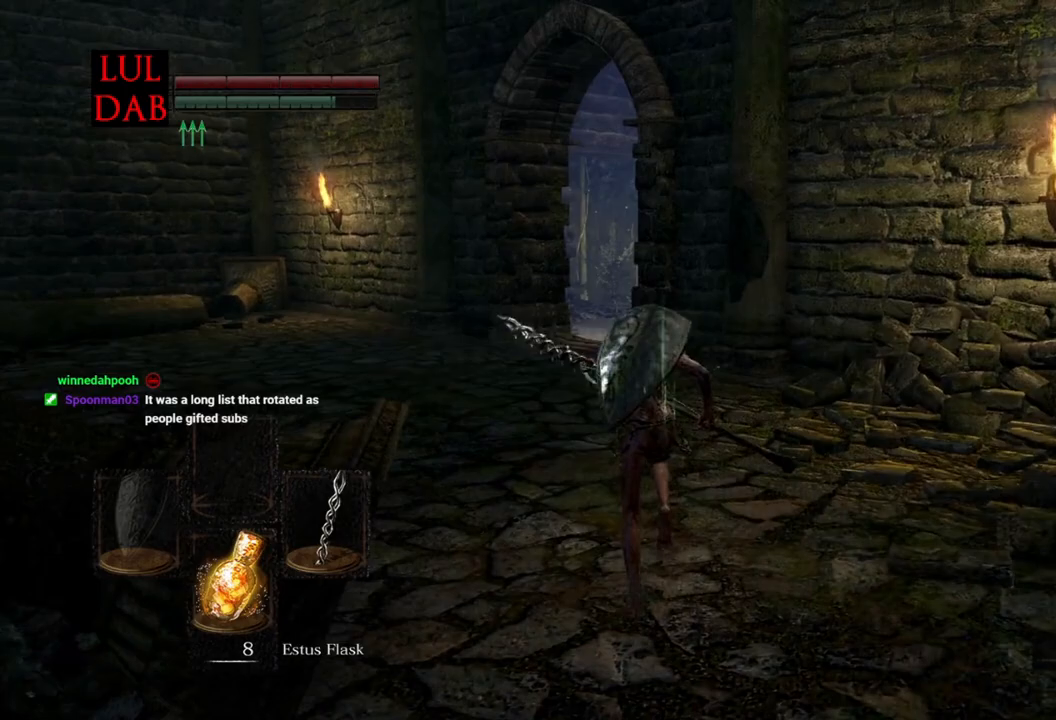
{"buttons": ["CIRCLE"], "left_stick": "up", "right_stick": "center", "events": []}
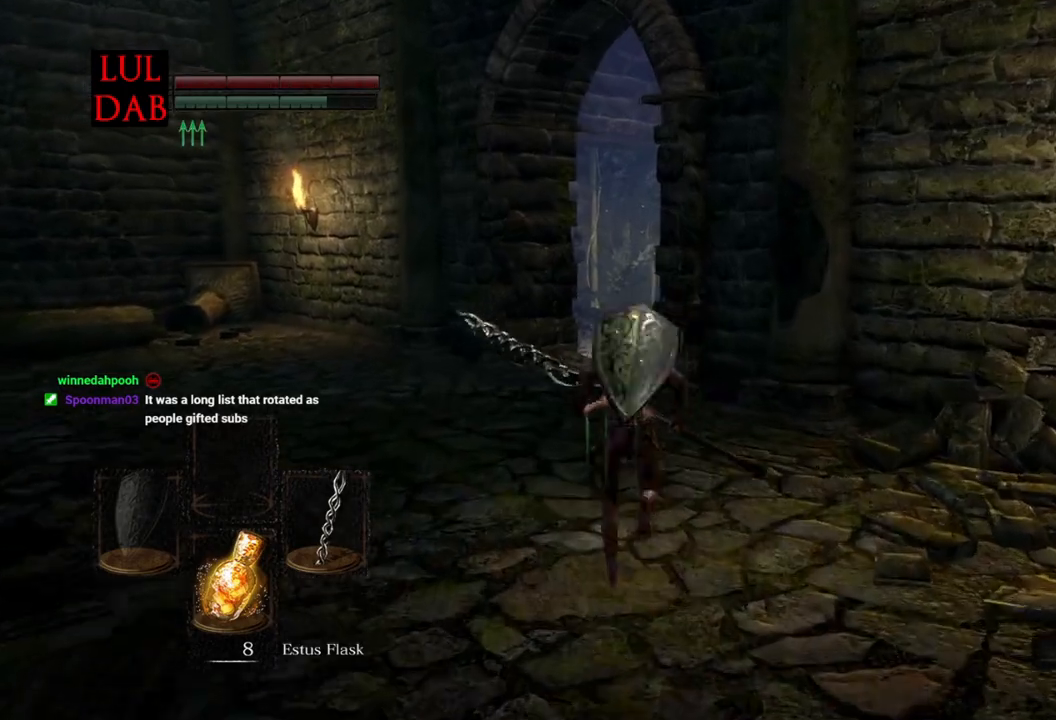
{"buttons": ["CIRCLE"], "left_stick": "up", "right_stick": "center", "events": []}
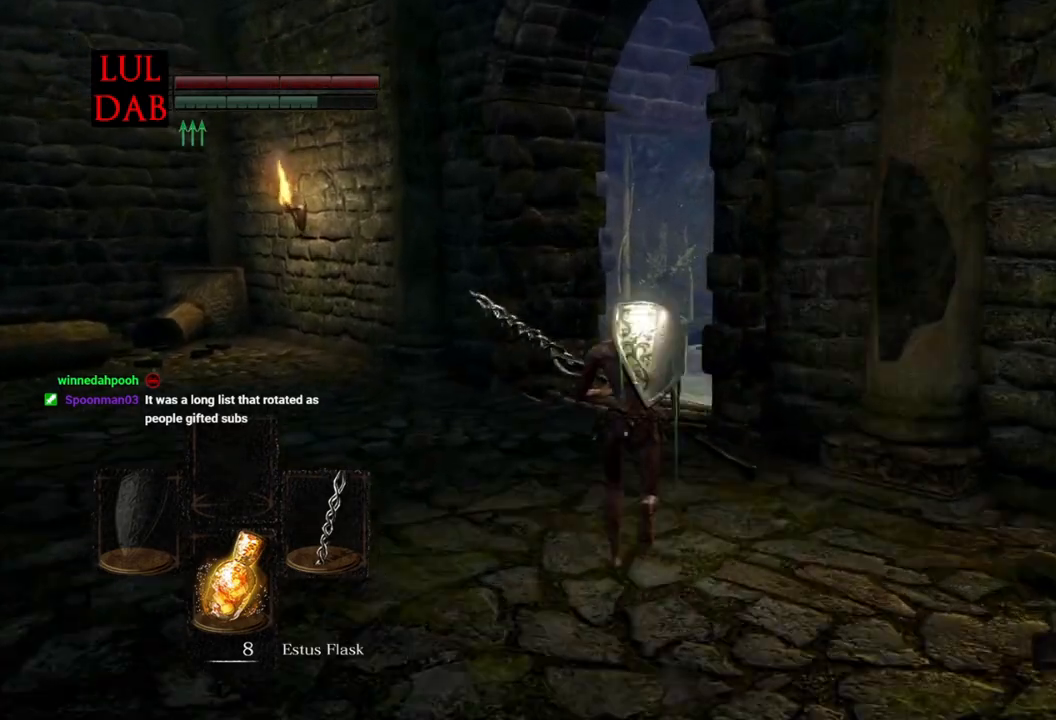
{"buttons": ["CIRCLE"], "left_stick": "up", "right_stick": "center", "events": []}
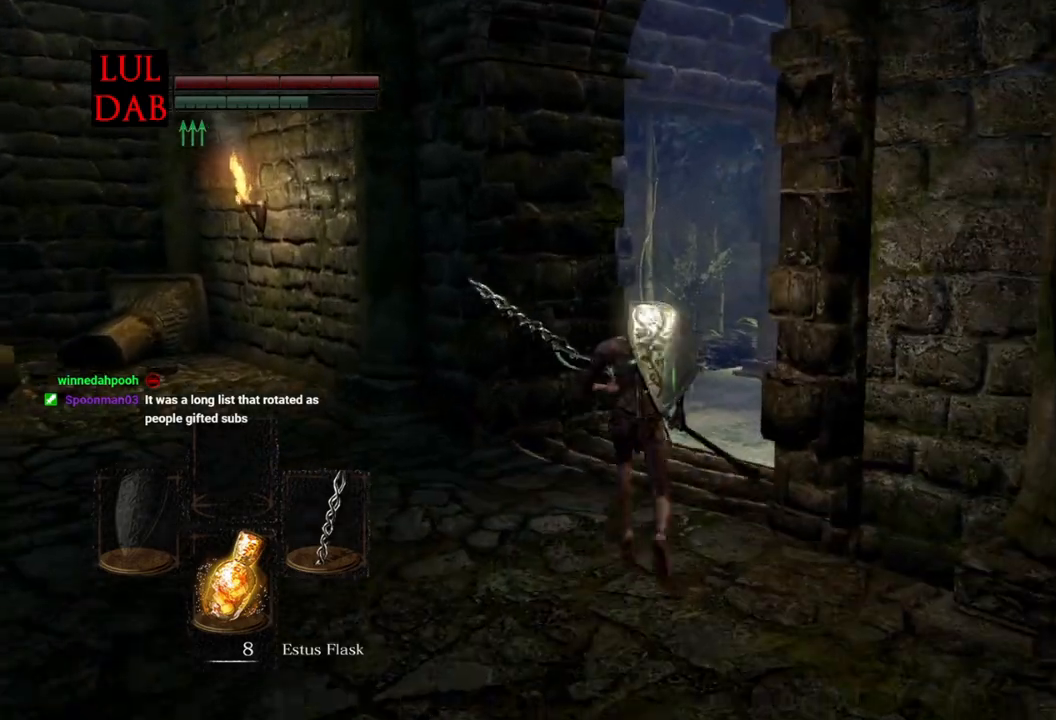
{"buttons": ["CIRCLE"], "left_stick": "up", "right_stick": "center", "events": []}